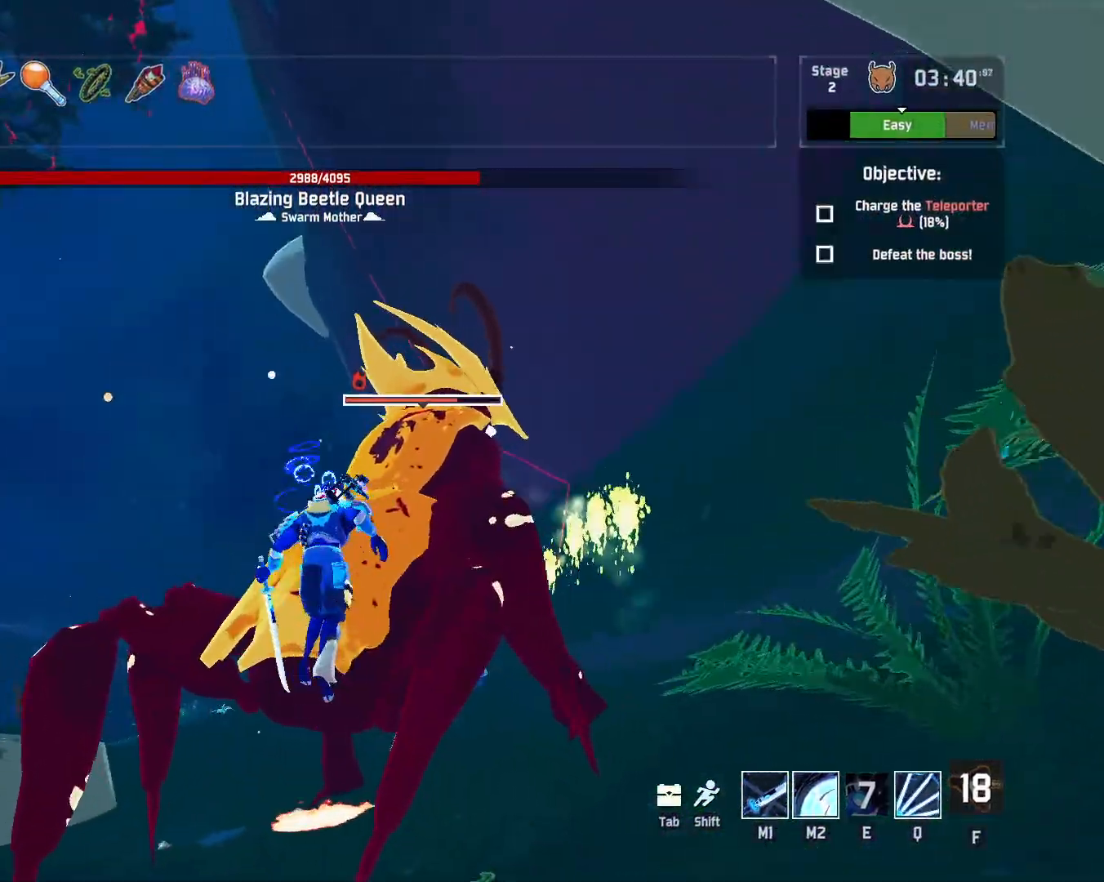
Gameplay with keyboard and mouse; each line is a JSON object with the keys and mouse buttons held at the frame after it. "events" lists presses ("down") and releases ("up") of "a", "ctrl", "d", "e", "q", "r", "s", "shift", "space", "w", "mouse_left", "mouse_wheel", "mouse_right", "mouse_mb4" and "mouse_mb5" between this image and that frame as [ms after this image, input, new state], when the widget could be followed in between. "mouse_left", "mouse_wheel", "mouse_right", "mouse_mb4", "mouse_mb5" = the "left", "wheel", "right", "mb4", "mb5" buttons of the "mouse" list. No other keys are recorded. "wheel" means that the mouse wheel is clicked or scrolled. Mouse movement is not recorded.
{"keys": ["a", "shift", "space", "w"], "mouse": [], "events": [[283, "a", "down"], [283, "e", "up"], [350, "space", "down"], [383, "shift", "down"]]}
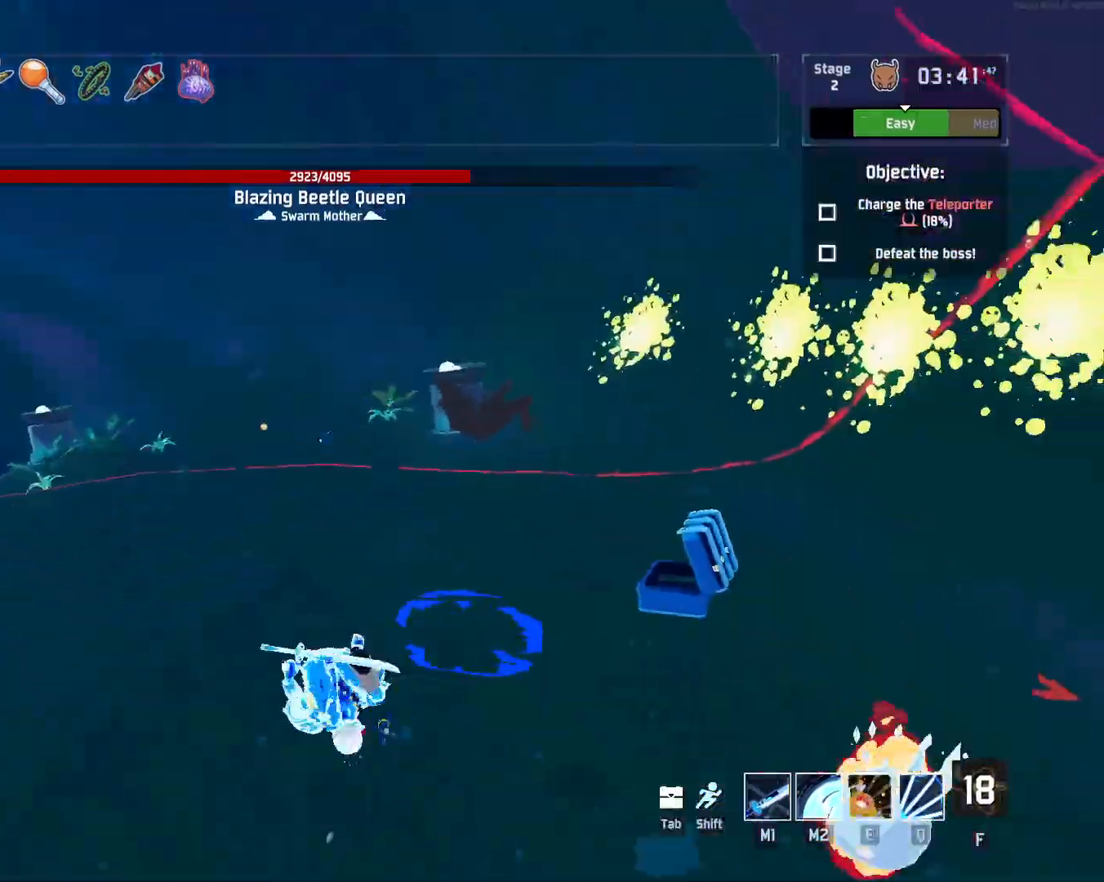
{"keys": ["a", "w"], "mouse": [], "events": [[17, "shift", "up"], [50, "space", "up"]]}
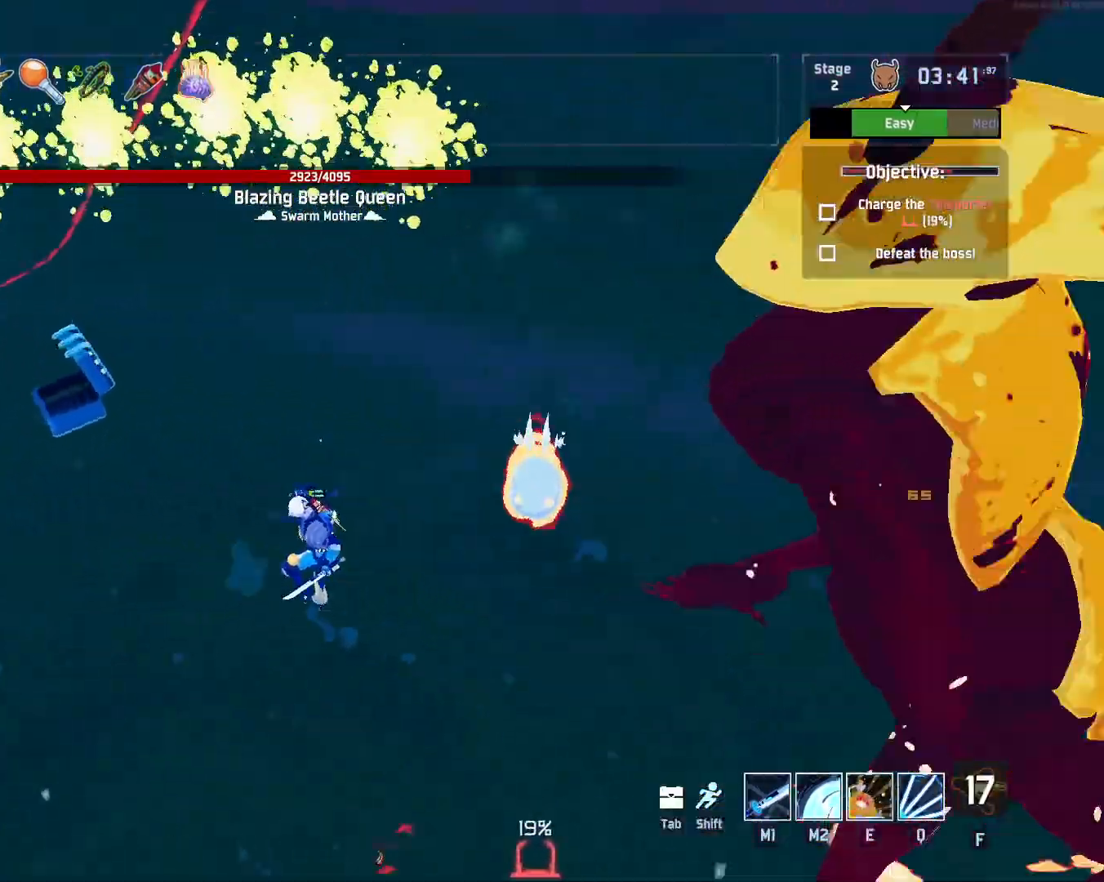
{"keys": ["w"], "mouse": [], "events": [[50, "e", "down"], [67, "a", "up"], [500, "e", "up"]]}
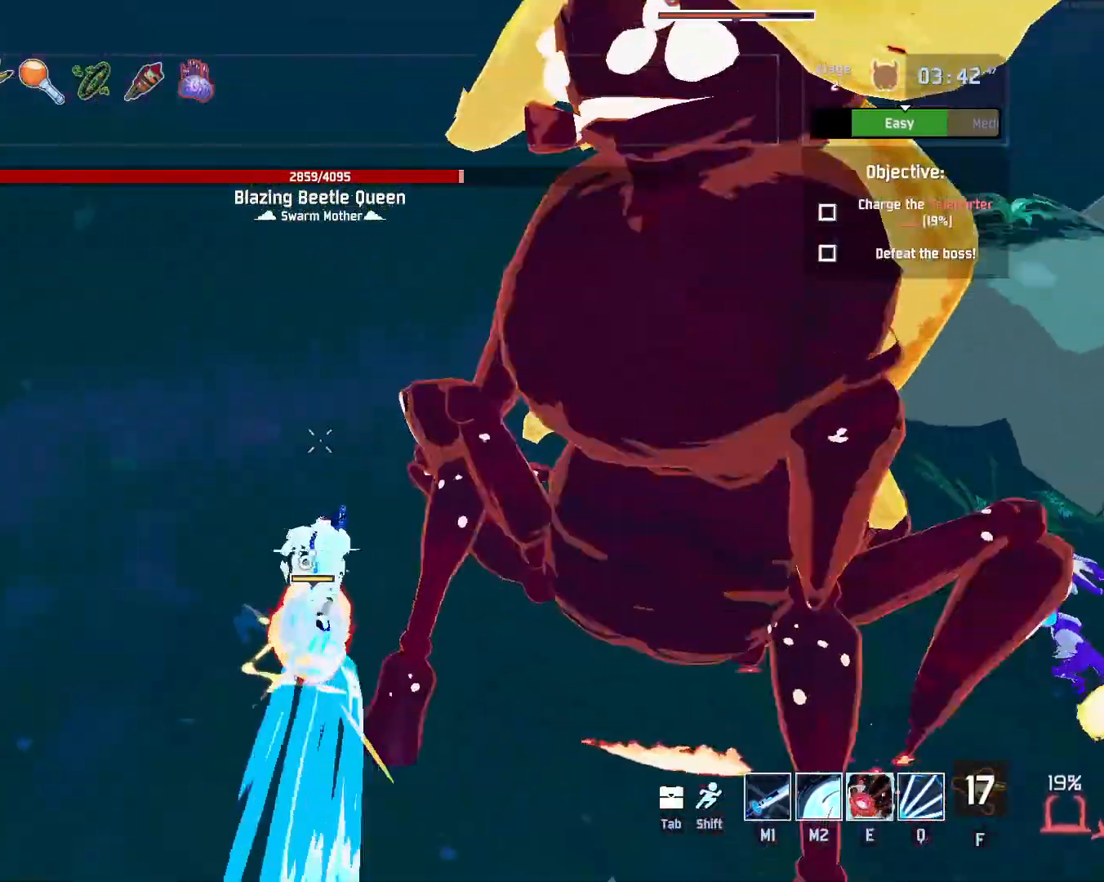
{"keys": ["e", "w"], "mouse": [], "events": [[83, "shift", "down"], [83, "space", "down"], [250, "shift", "up"], [367, "s", "down"], [383, "e", "down"], [400, "space", "up"], [417, "s", "up"]]}
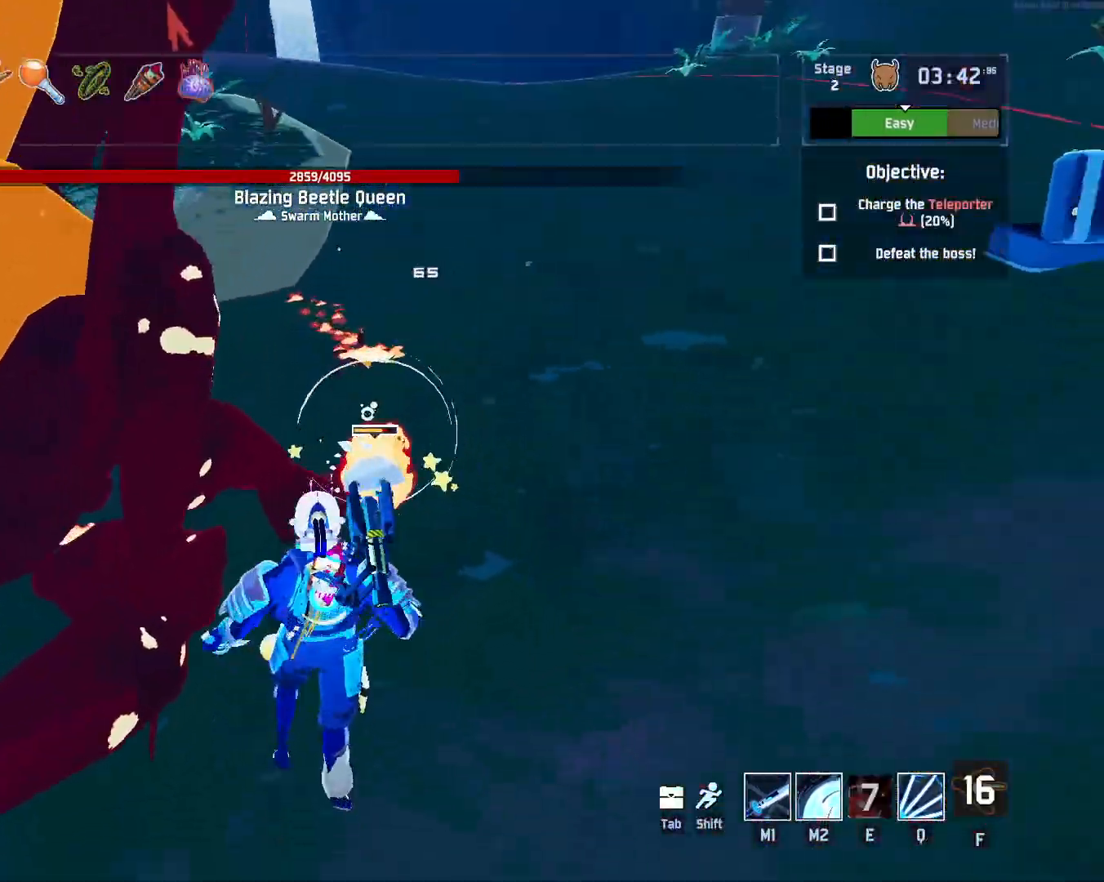
{"keys": ["w"], "mouse": ["left"], "events": [[50, "s", "down"], [83, "ctrl", "down"], [83, "space", "down"], [100, "s", "up"], [200, "space", "up"], [217, "ctrl", "up"], [283, "mouse_left", "down"], [350, "e", "up"], [417, "q", "down"], [467, "q", "up"]]}
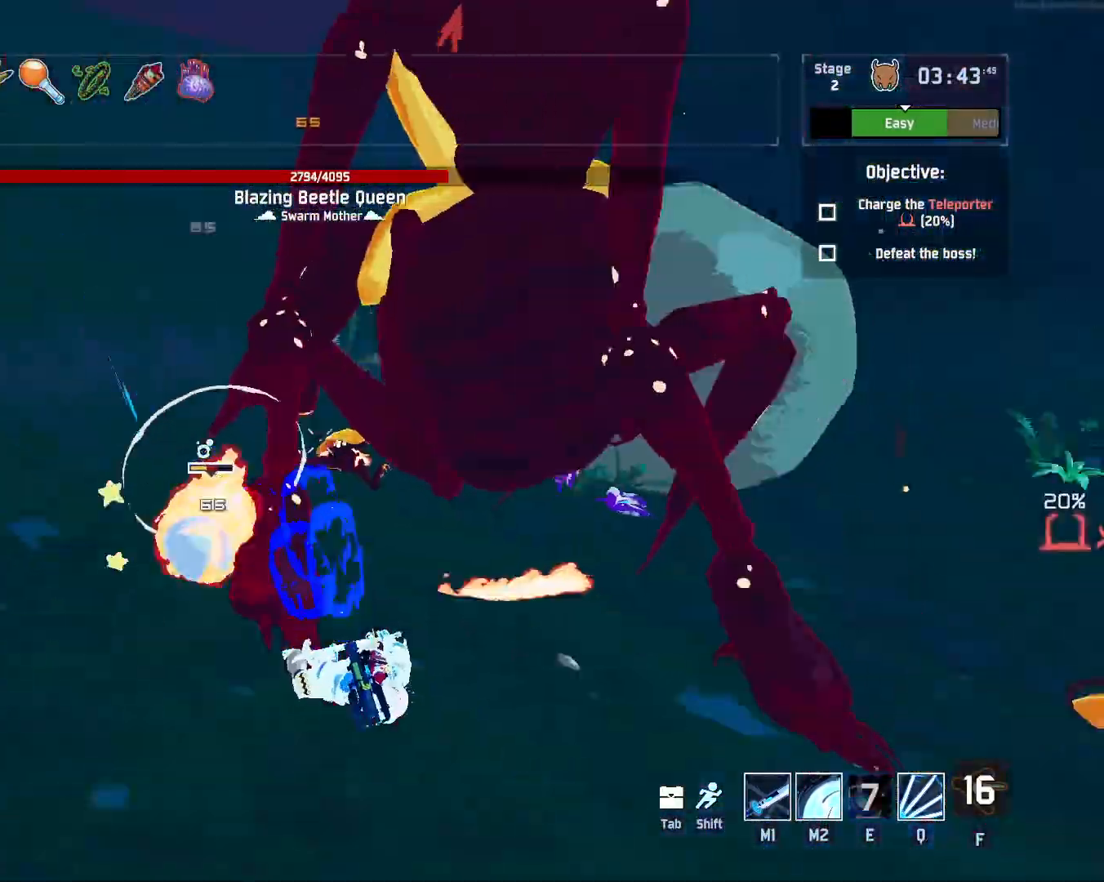
{"keys": ["w"], "mouse": ["left"], "events": [[33, "q", "down"], [83, "q", "up"], [133, "q", "down"], [200, "q", "up"], [233, "q", "down"], [333, "q", "up"]]}
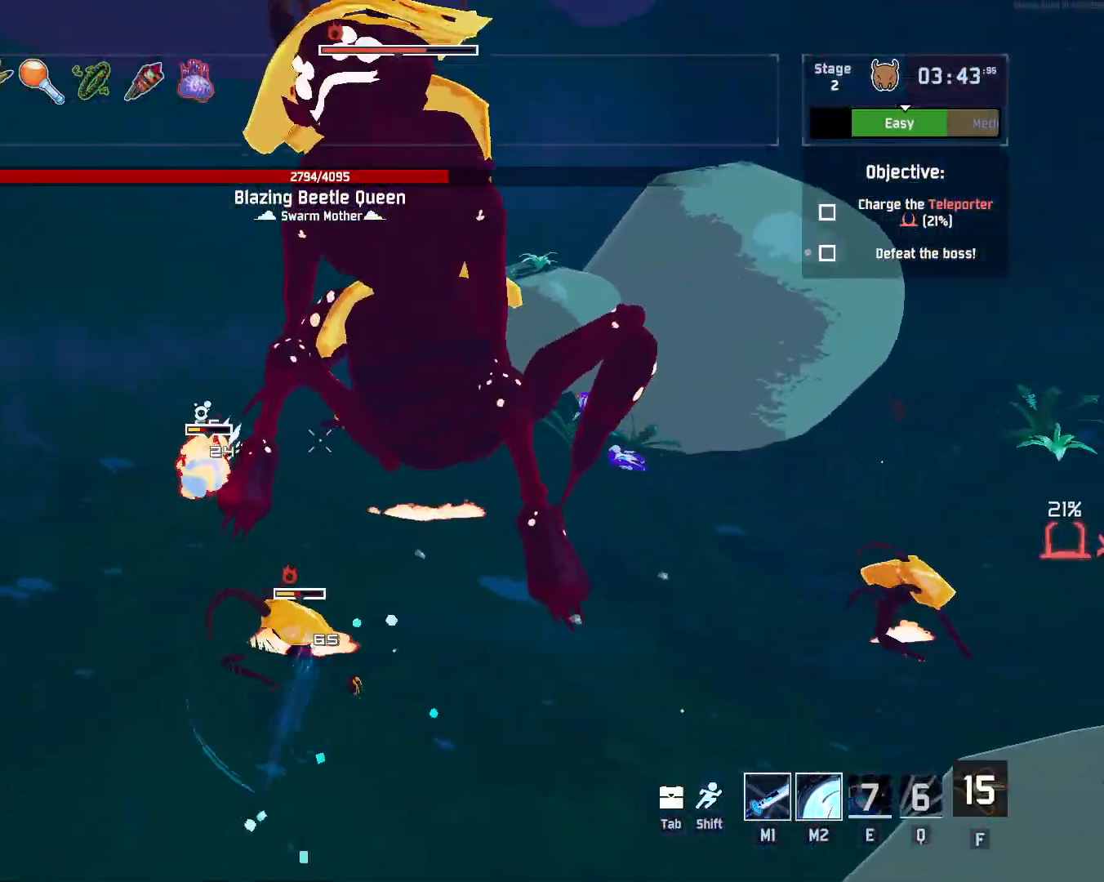
{"keys": ["a", "w"], "mouse": ["left"], "events": [[400, "a", "down"]]}
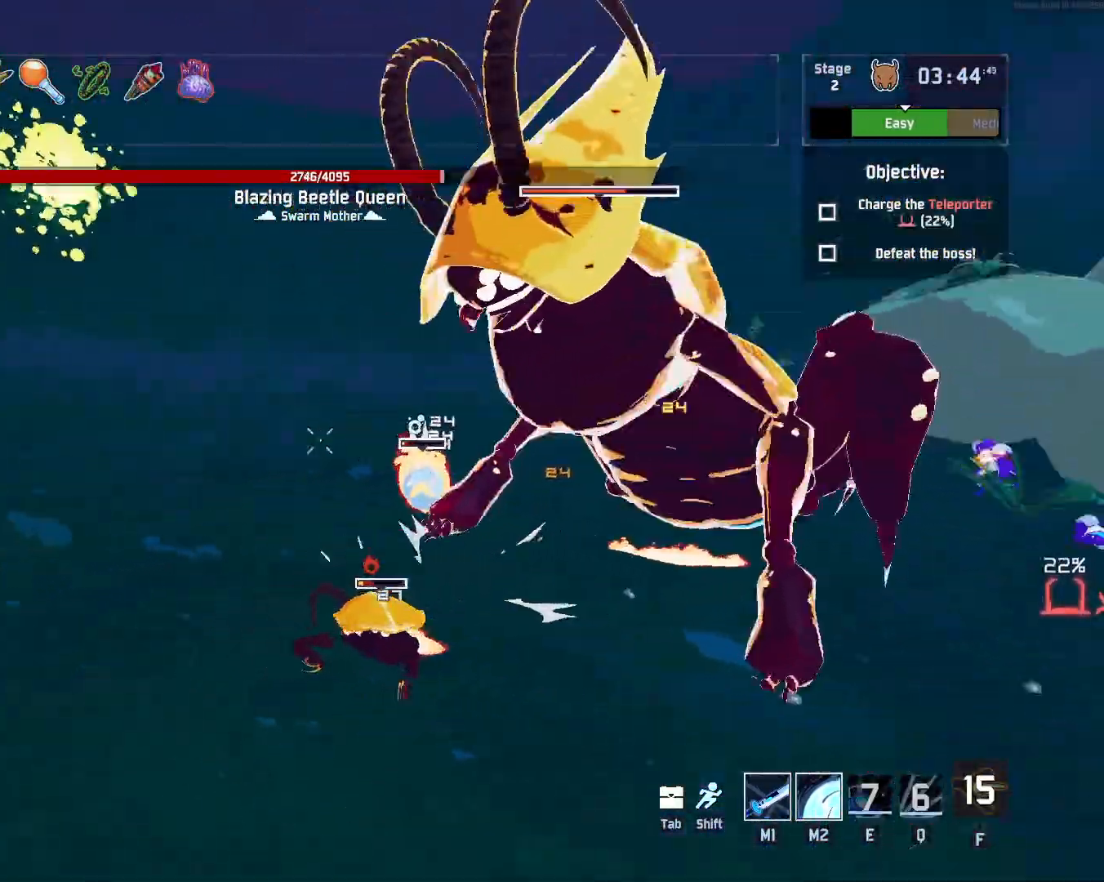
{"keys": ["a", "shift", "w"], "mouse": ["left"], "events": [[500, "shift", "down"]]}
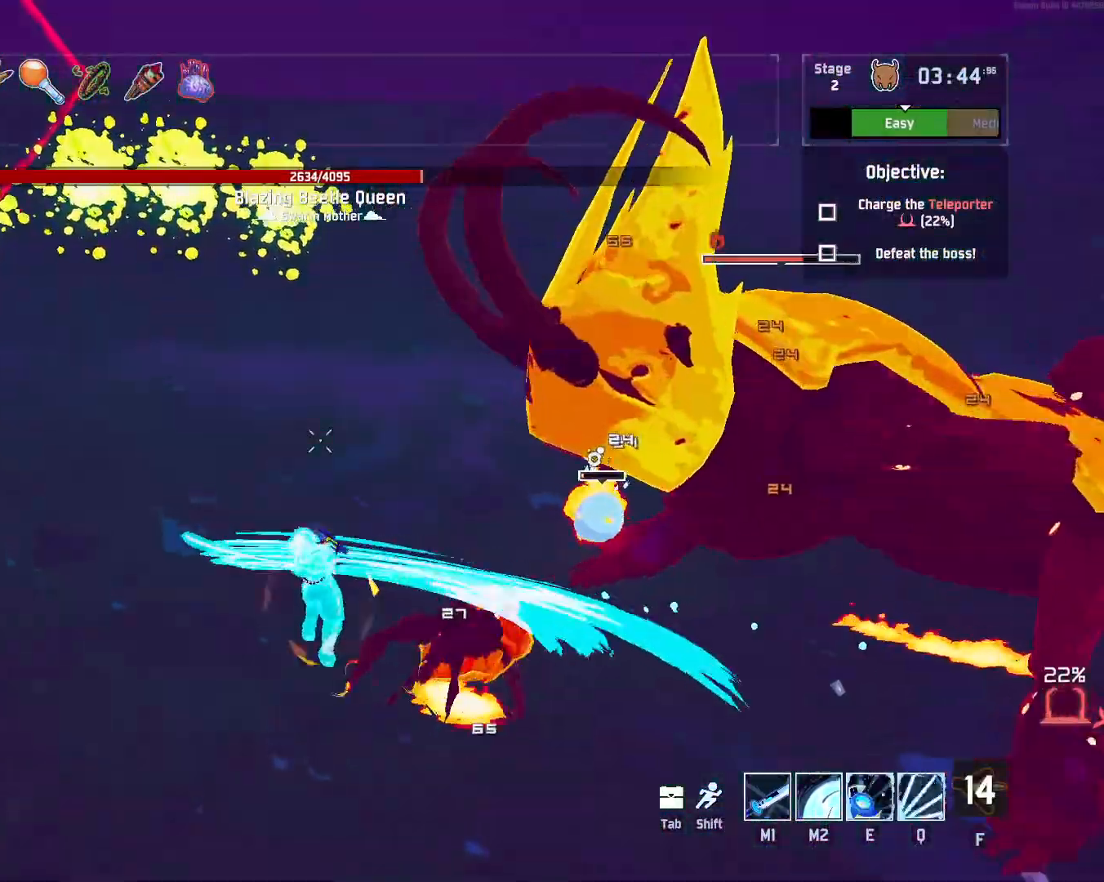
{"keys": ["w"], "mouse": ["left"], "events": [[167, "shift", "up"], [300, "a", "up"], [383, "q", "down"], [467, "q", "up"]]}
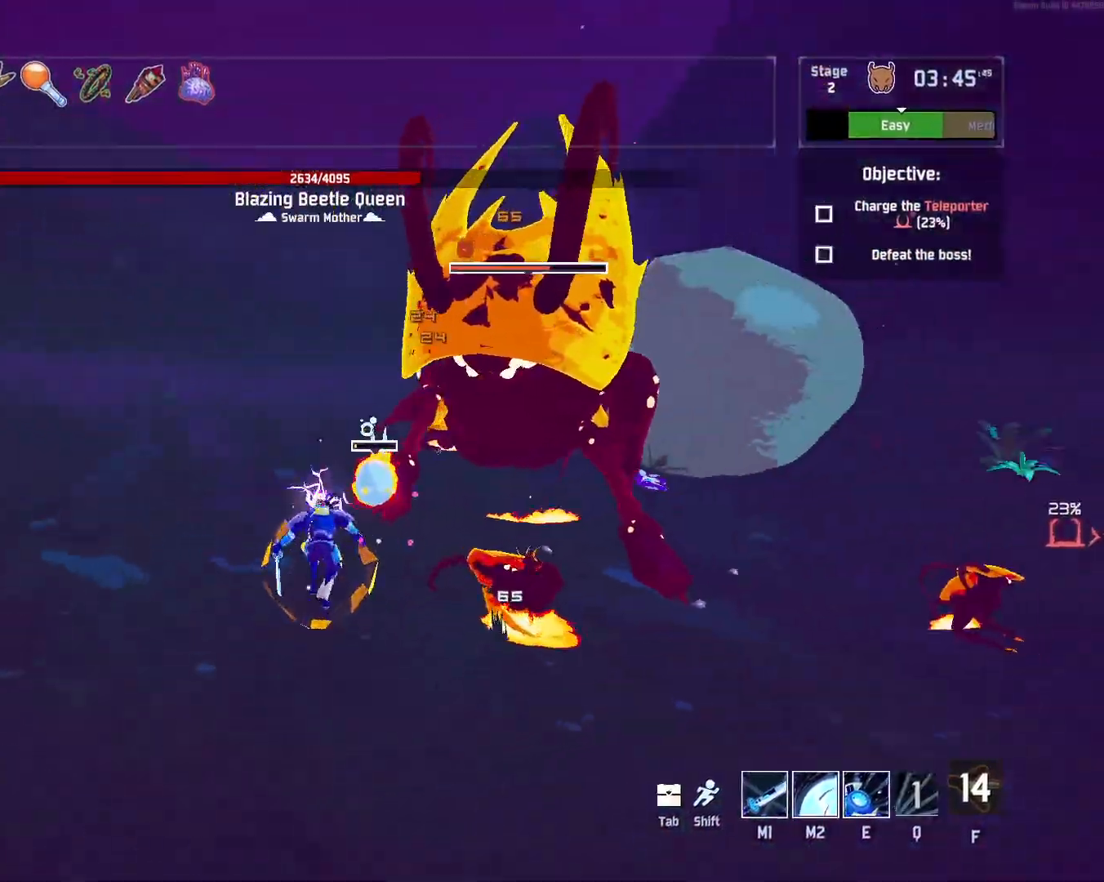
{"keys": ["w"], "mouse": ["left"], "events": [[17, "q", "down"], [67, "q", "up"], [117, "q", "down"], [200, "q", "up"]]}
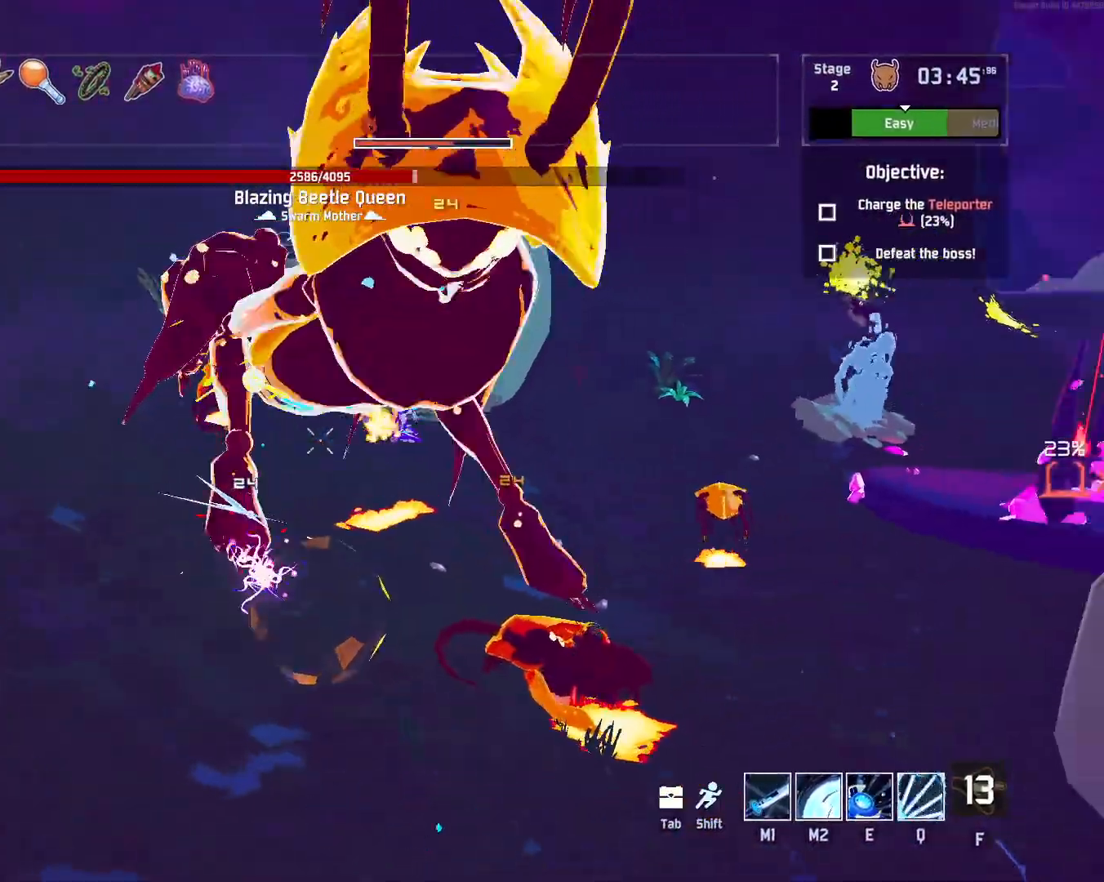
{"keys": ["w"], "mouse": ["left"], "events": []}
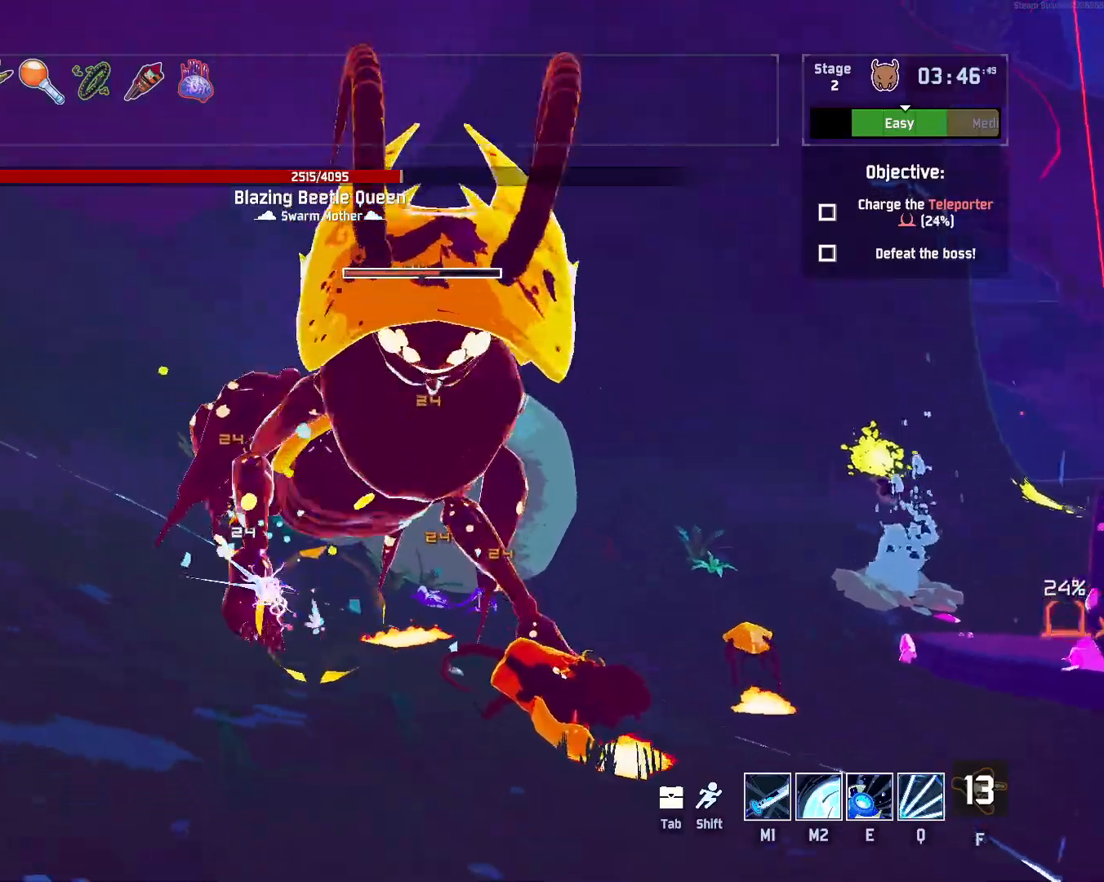
{"keys": ["q", "w"], "mouse": ["left"], "events": [[233, "q", "down"], [300, "q", "up"], [367, "q", "down"], [417, "q", "up"], [500, "q", "down"]]}
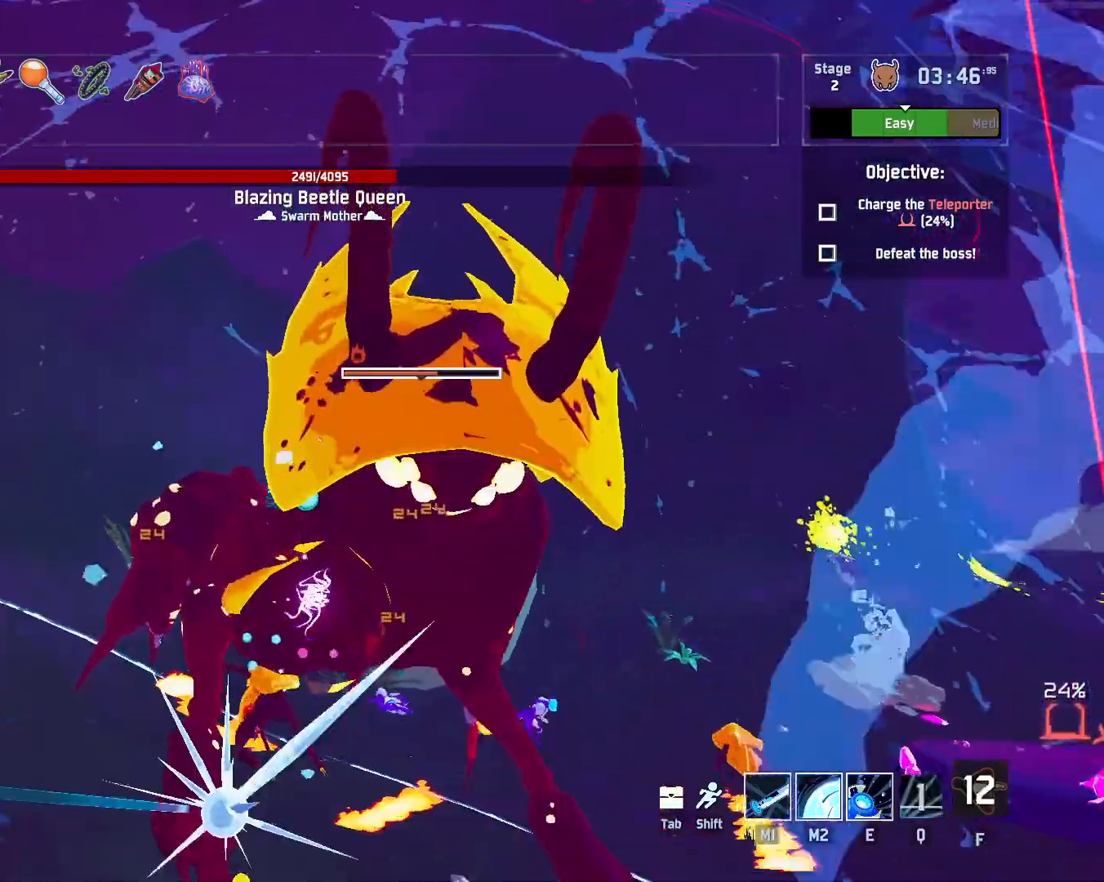
{"keys": ["w"], "mouse": ["left"], "events": [[50, "q", "up"], [100, "q", "down"], [183, "q", "up"]]}
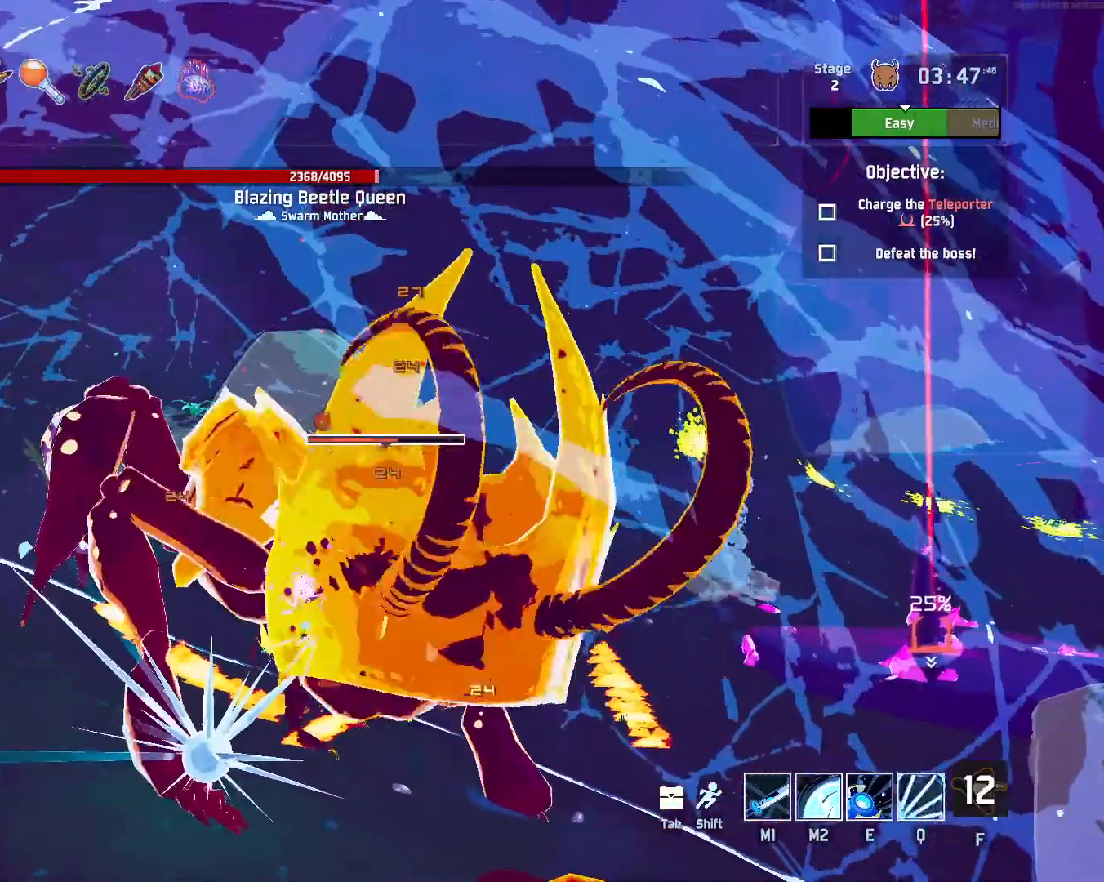
{"keys": ["w"], "mouse": ["left"], "events": []}
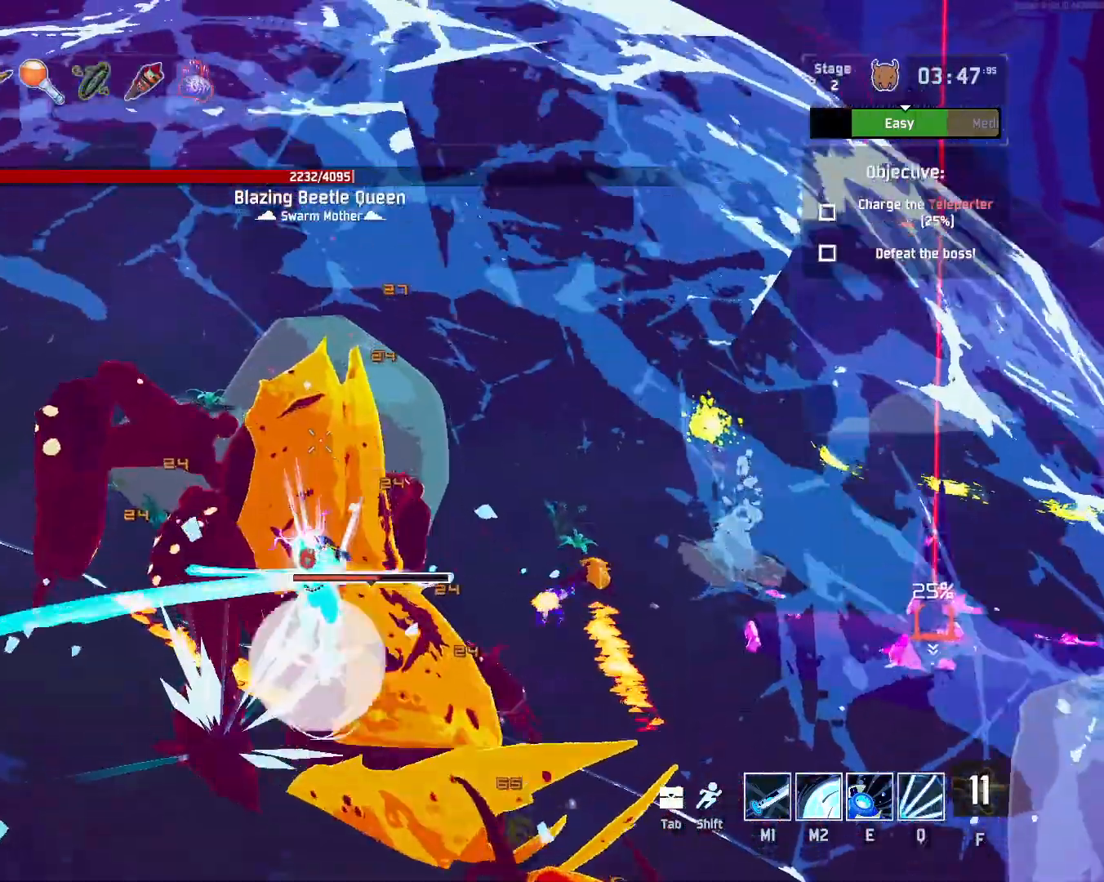
{"keys": ["w"], "mouse": ["left"], "events": [[300, "q", "down"], [350, "q", "up"], [417, "q", "down"], [483, "q", "up"]]}
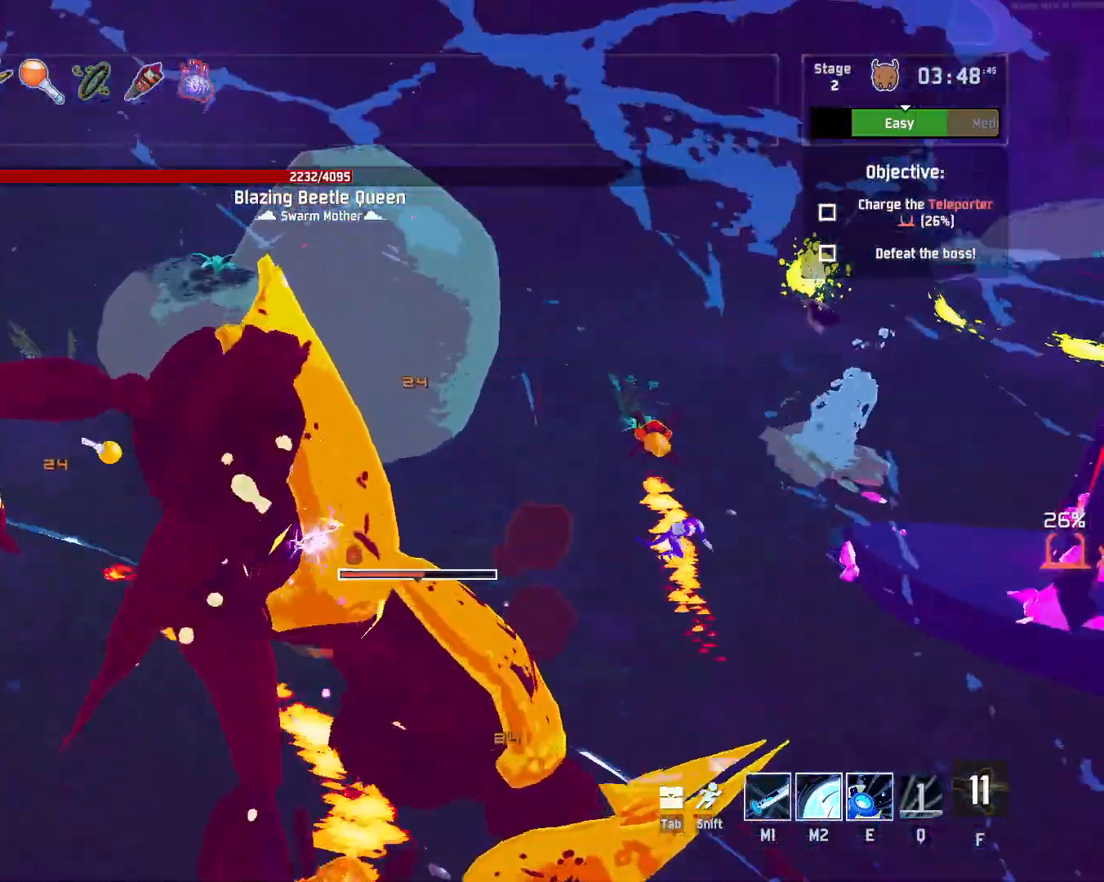
{"keys": ["w"], "mouse": ["left"], "events": [[33, "q", "down"], [150, "q", "up"]]}
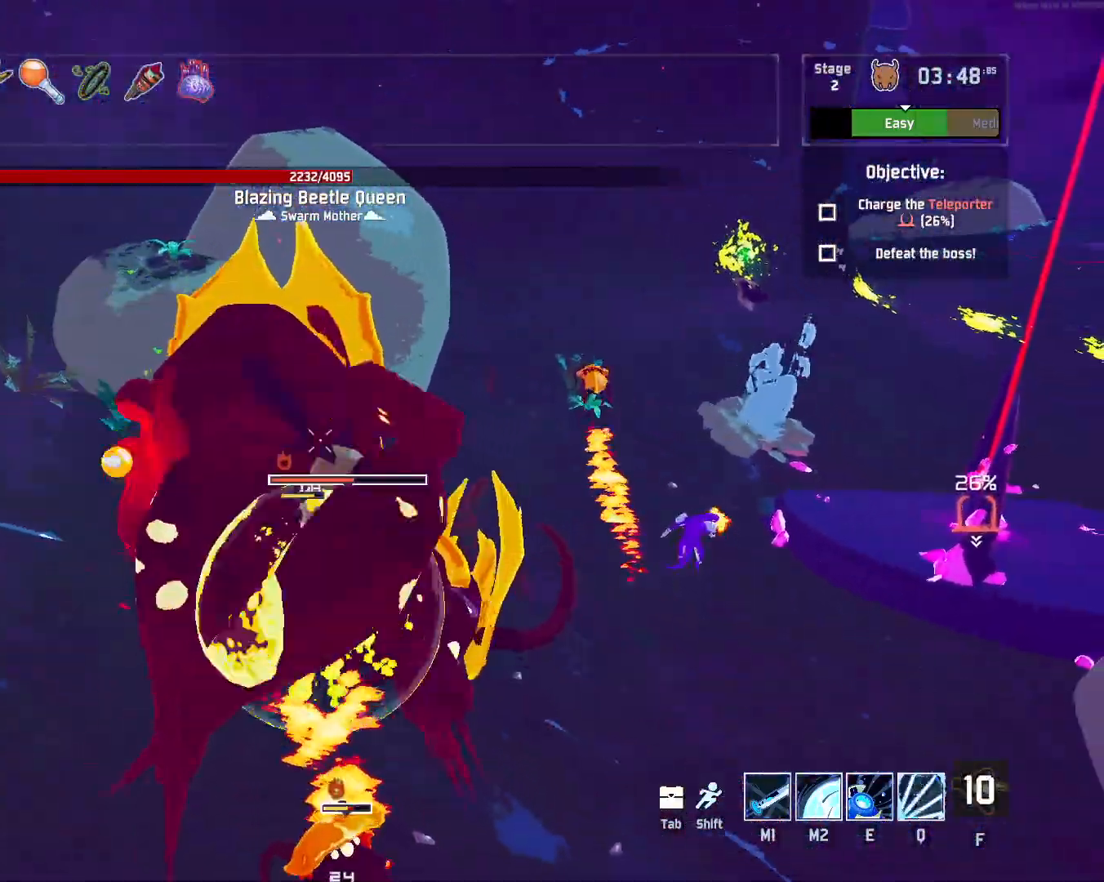
{"keys": ["w"], "mouse": ["left"], "events": []}
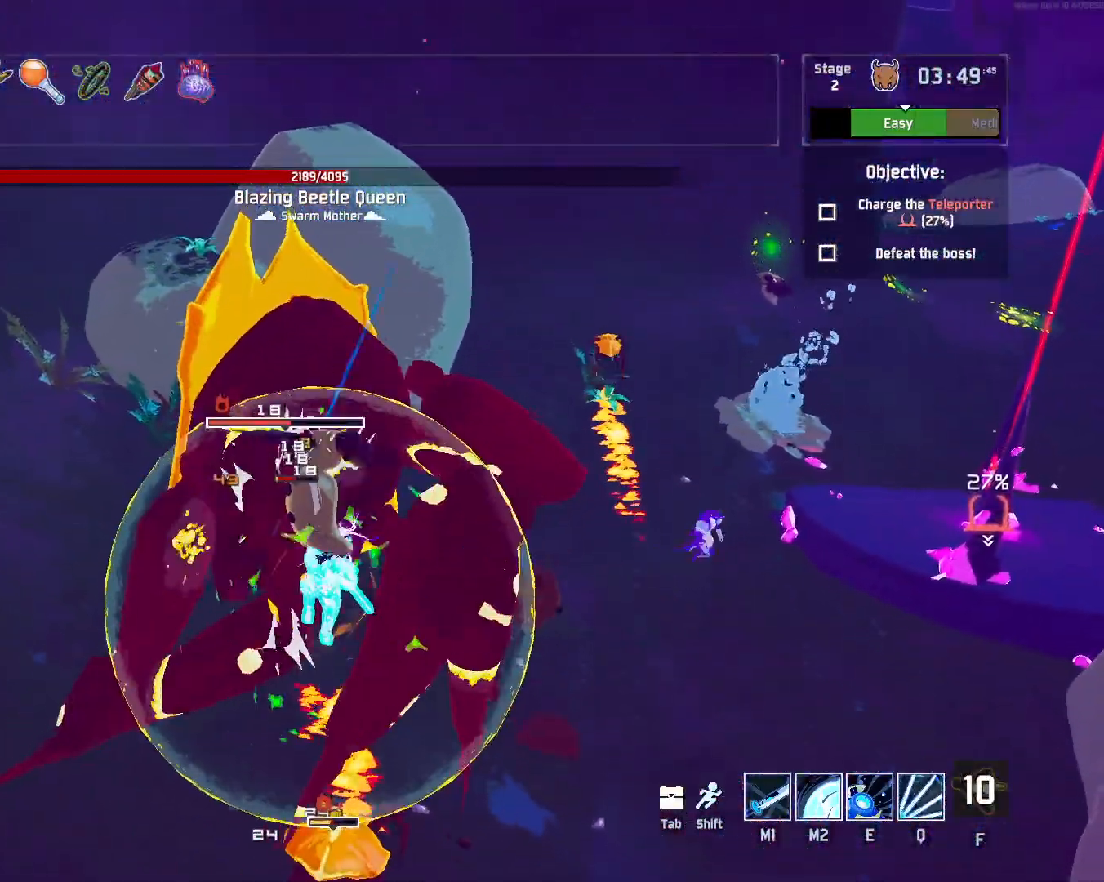
{"keys": ["q", "w"], "mouse": ["left"], "events": [[250, "q", "down"], [317, "q", "up"], [367, "q", "down"], [433, "q", "up"], [483, "q", "down"]]}
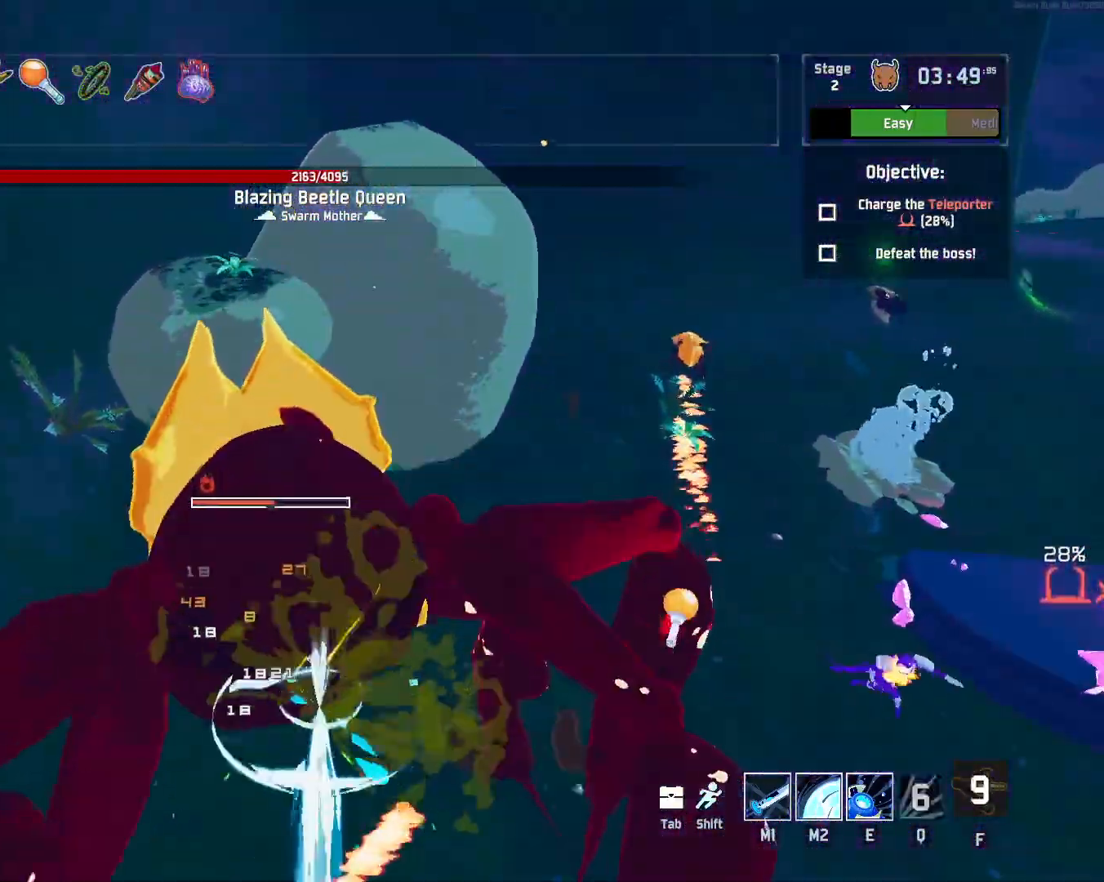
{"keys": ["w"], "mouse": ["left"], "events": [[83, "q", "up"]]}
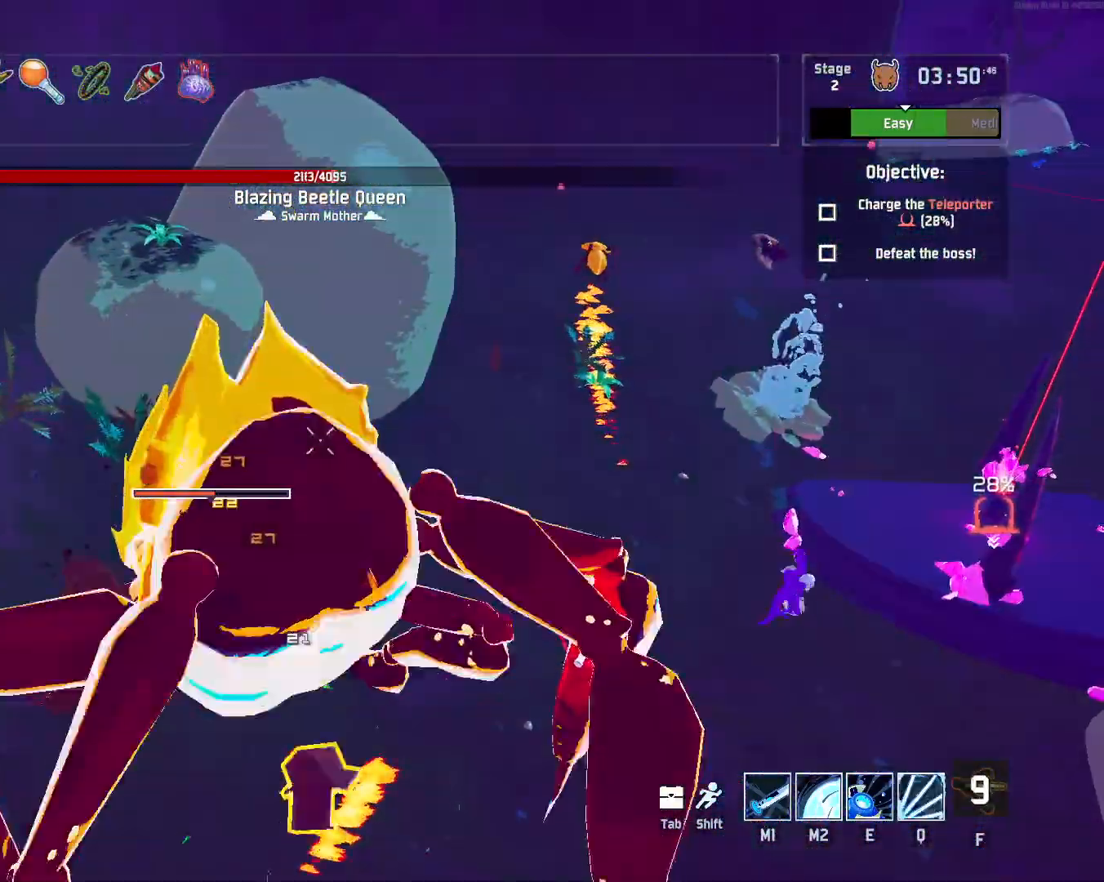
{"keys": ["w"], "mouse": ["left"], "events": []}
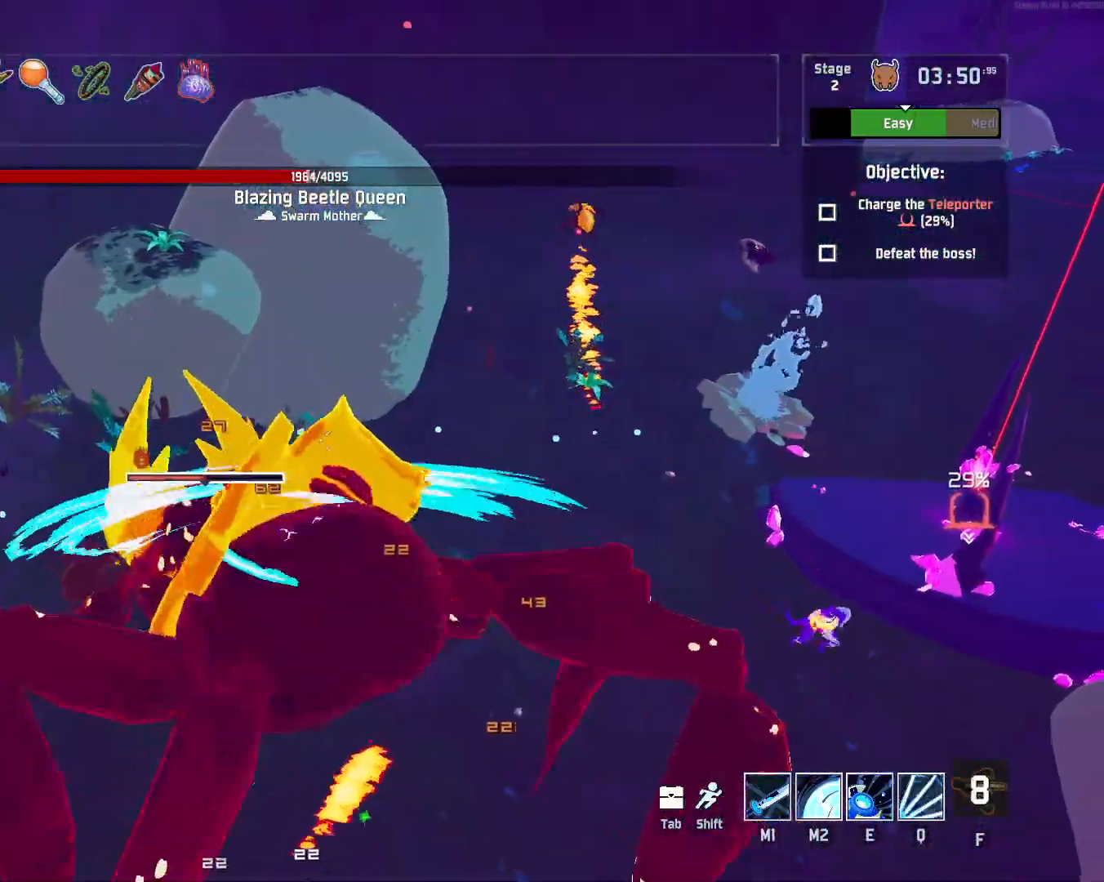
{"keys": ["e", "w"], "mouse": [], "events": [[133, "e", "down"], [133, "mouse_left", "up"]]}
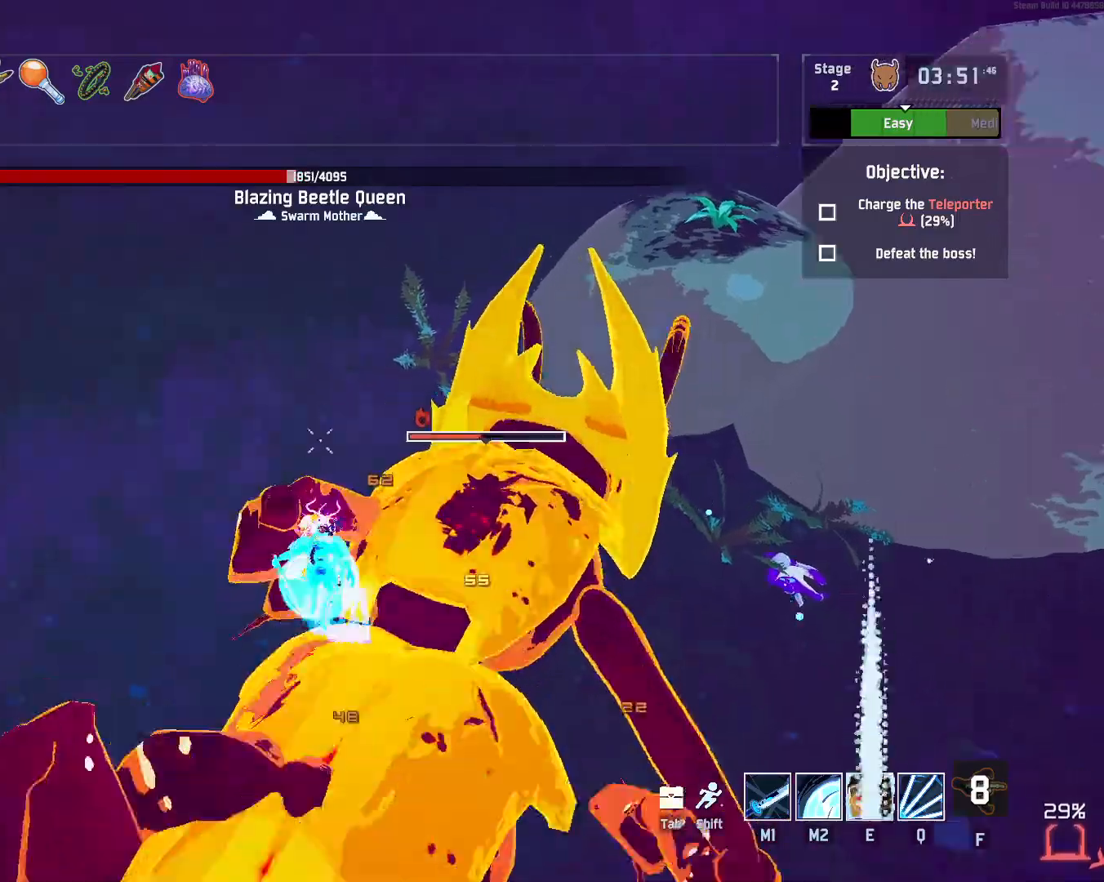
{"keys": ["w"], "mouse": ["left"], "events": [[17, "mouse_left", "down"], [67, "e", "up"], [150, "q", "down"], [183, "q", "up"], [267, "q", "down"], [317, "q", "up"], [367, "q", "down"], [467, "q", "up"]]}
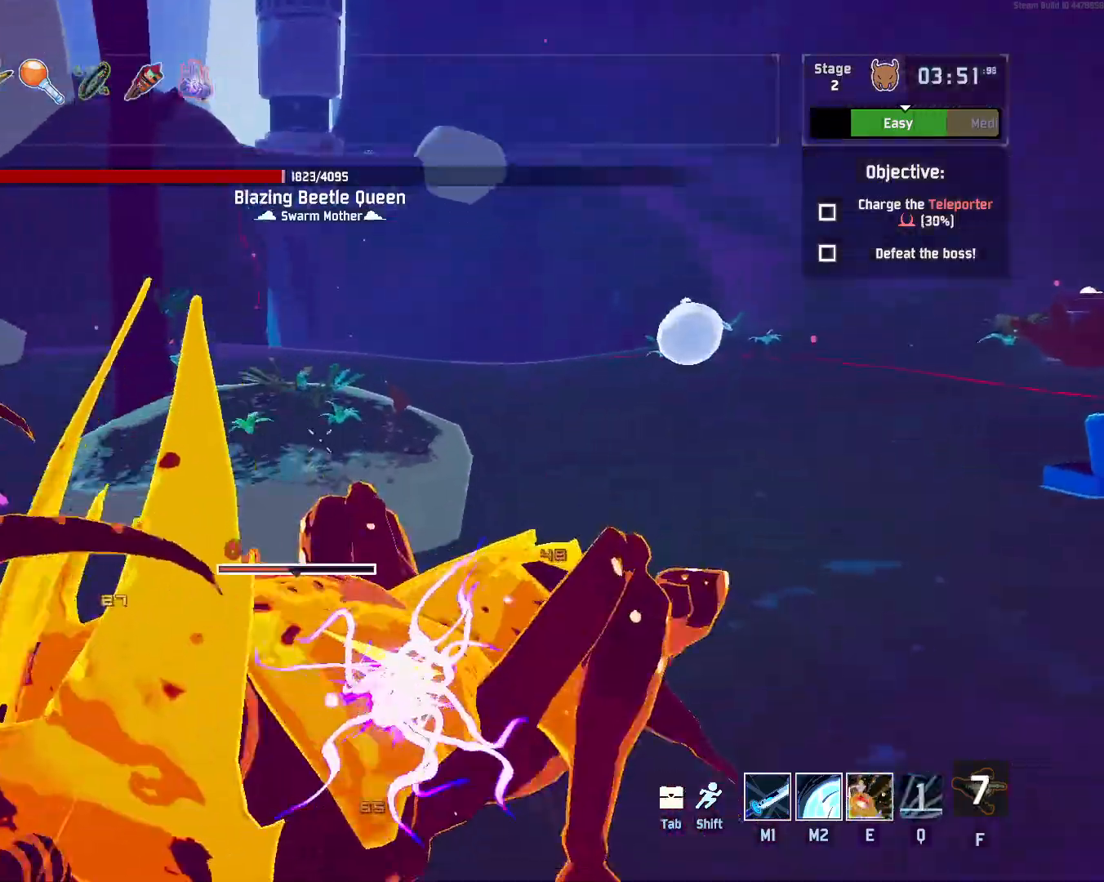
{"keys": ["w"], "mouse": ["left"], "events": []}
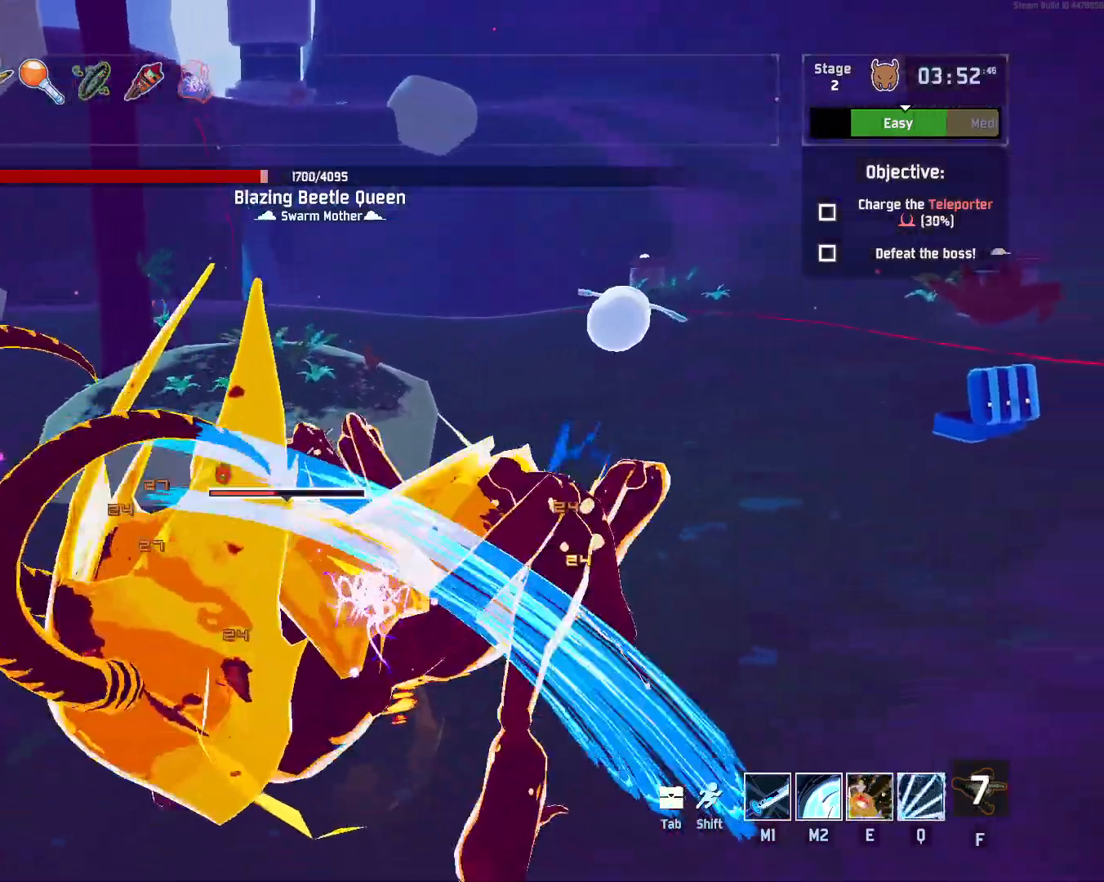
{"keys": ["w"], "mouse": ["left", "right"], "events": [[450, "mouse_right", "down"]]}
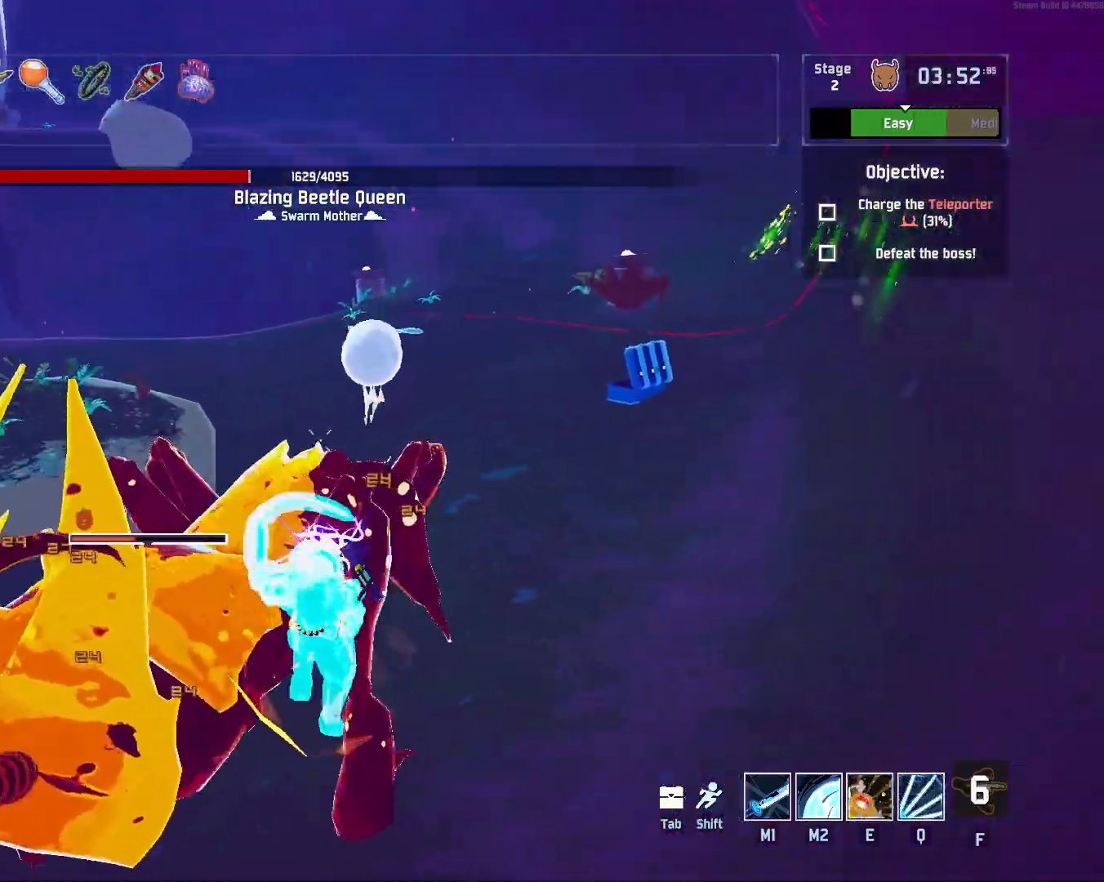
{"keys": ["e", "w"], "mouse": ["left"], "events": [[17, "mouse_right", "up"], [83, "e", "down"]]}
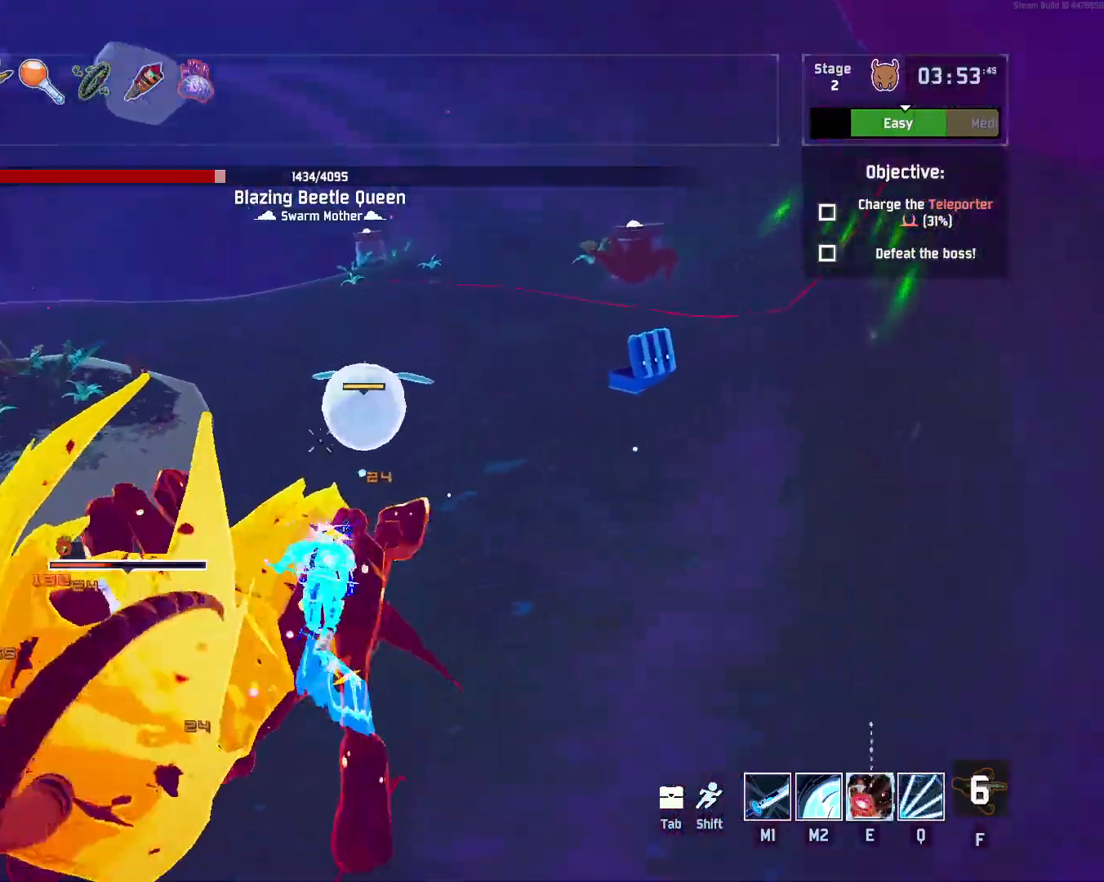
{"keys": ["q", "w"], "mouse": ["left"], "events": [[17, "e", "up"], [100, "q", "down"], [167, "q", "up"], [217, "q", "down"], [283, "q", "up"], [333, "q", "down"], [400, "q", "up"], [450, "q", "down"]]}
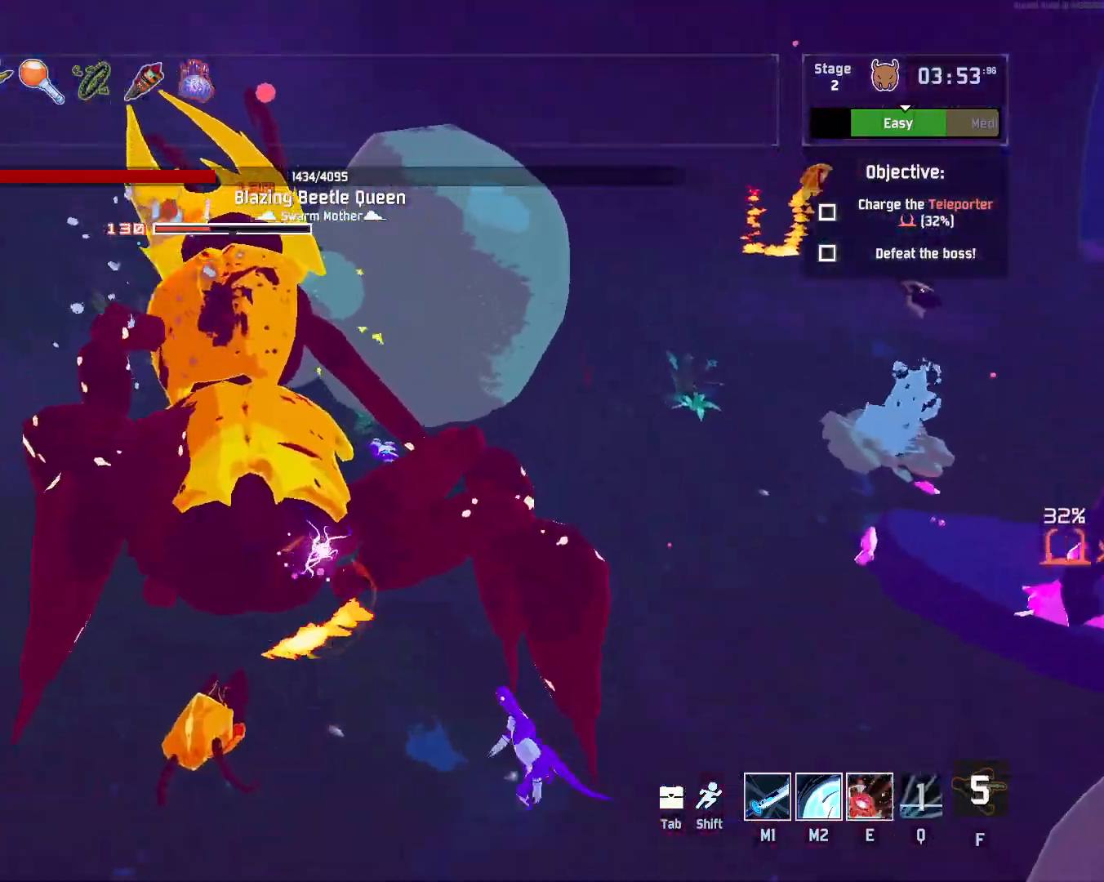
{"keys": ["w"], "mouse": ["left"], "events": [[33, "q", "up"]]}
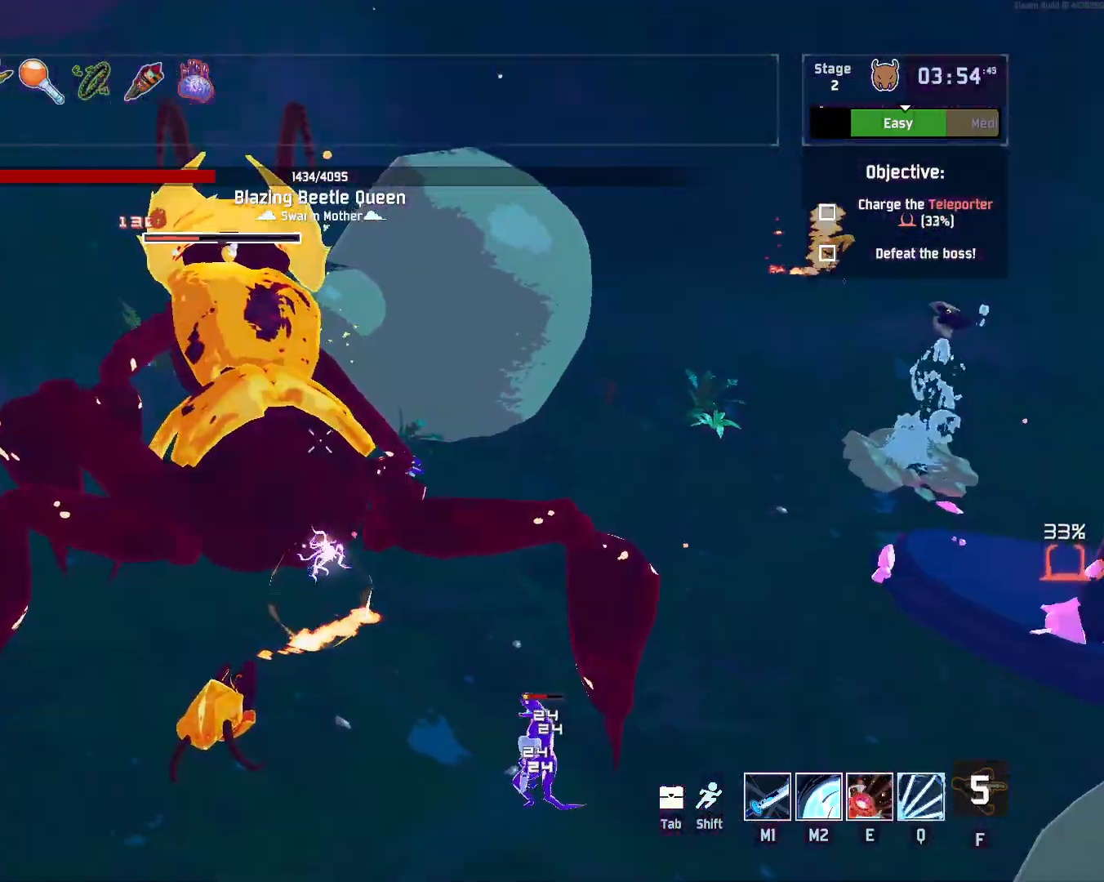
{"keys": ["e", "w"], "mouse": ["left"], "events": [[467, "e", "down"]]}